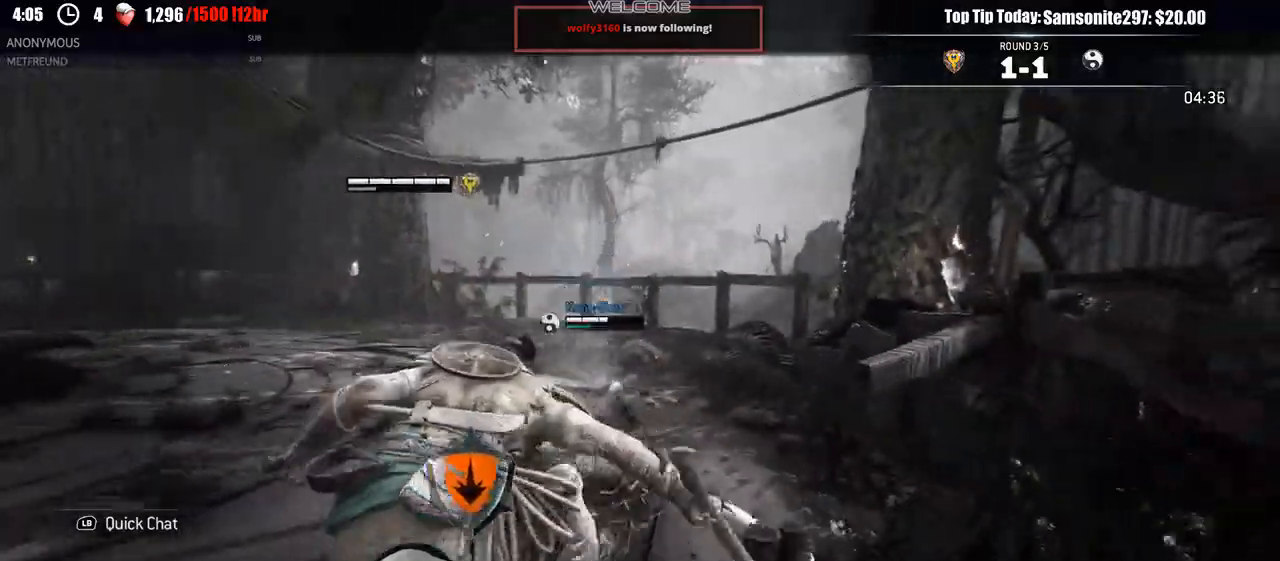
Gameplay with a controller (Xbox layout); each line is a JSON object with the inputs held at the frame after it (dt_ms = milliseconds from this image to that frame). "events" lists button and stick changes between this image and that frame as [ms after this image, input, new state], when the widget could be followed in between.
{"dt_ms": 500, "buttons": ["L2"], "left_stick": "left", "right_stick": "left", "events": [[267, "right_stick", "left"]]}
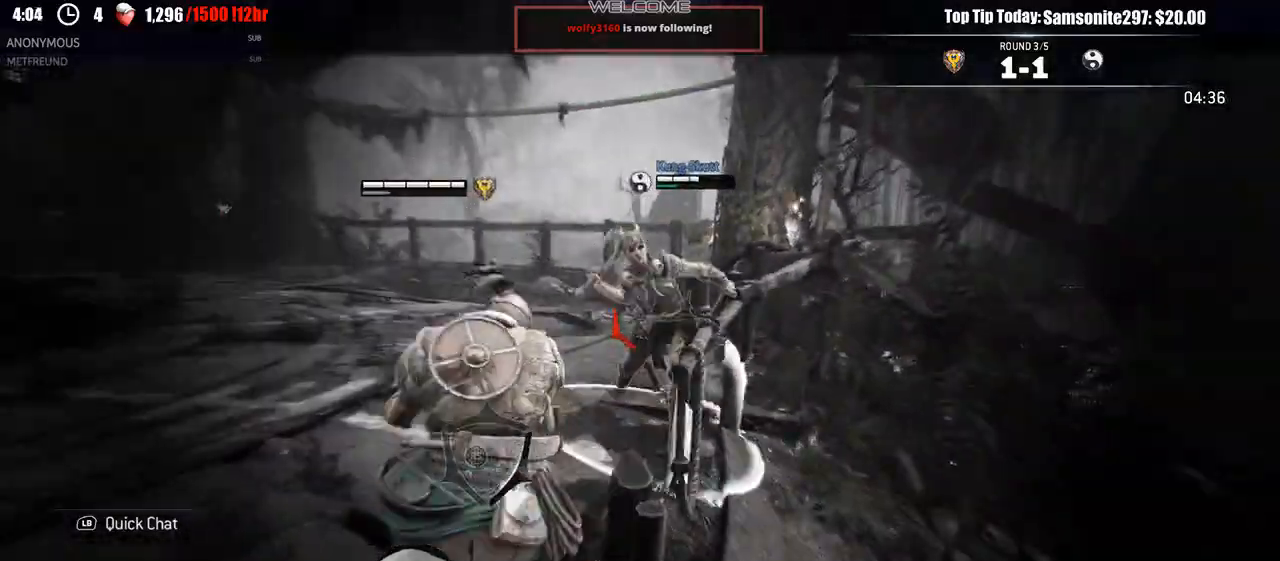
{"dt_ms": 500, "buttons": ["L2"], "left_stick": "left", "right_stick": "left", "events": []}
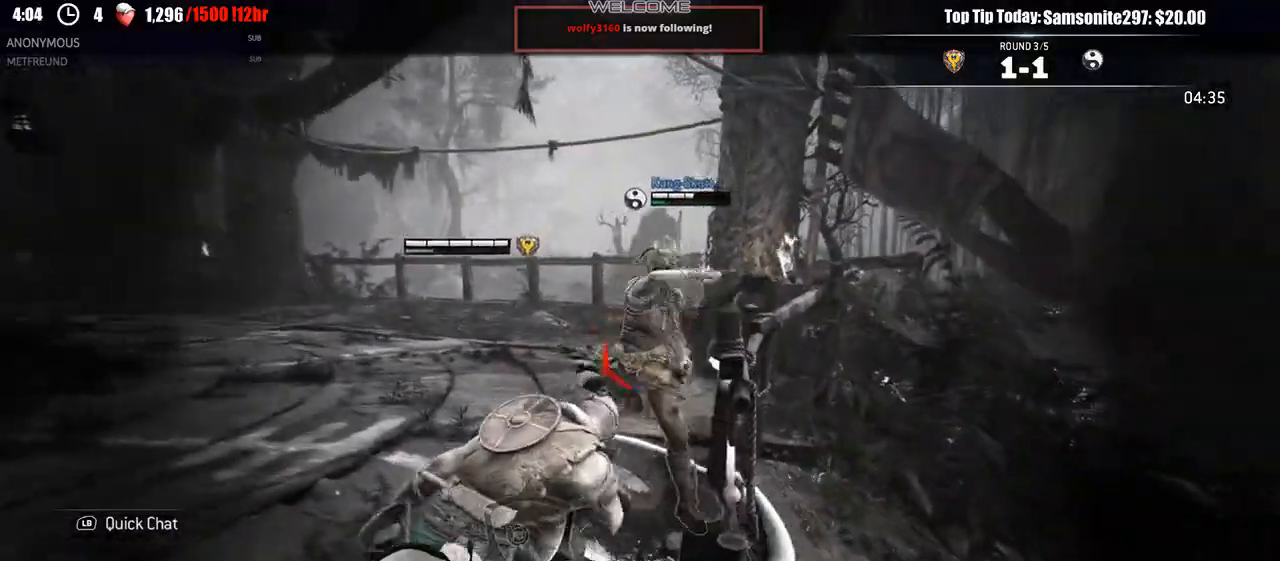
{"dt_ms": 500, "buttons": ["L2"], "left_stick": "left", "right_stick": "left", "events": []}
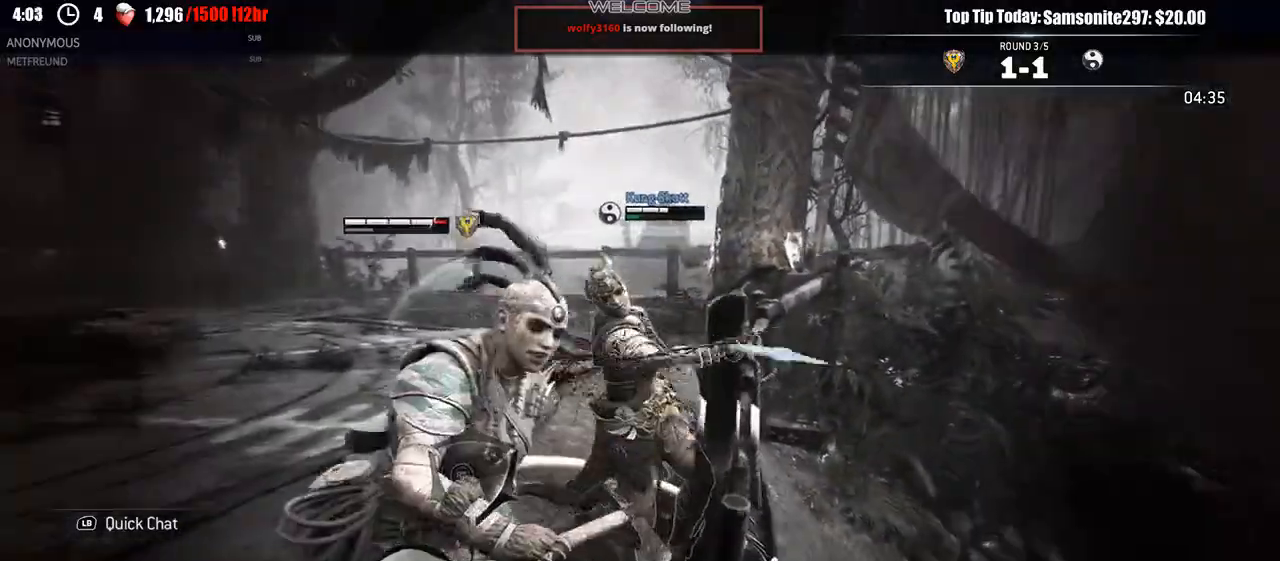
{"dt_ms": 500, "buttons": ["L2"], "left_stick": "left", "right_stick": "center"}
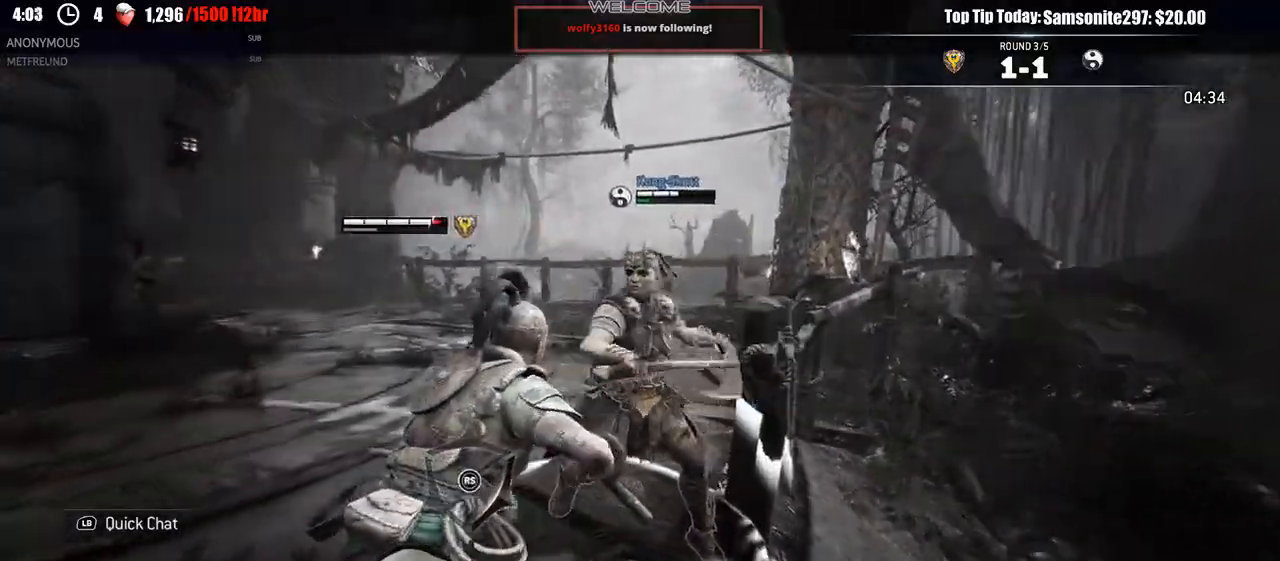
{"dt_ms": 1000, "buttons": ["L2", "L3"], "left_stick": "left", "right_stick": "center"}
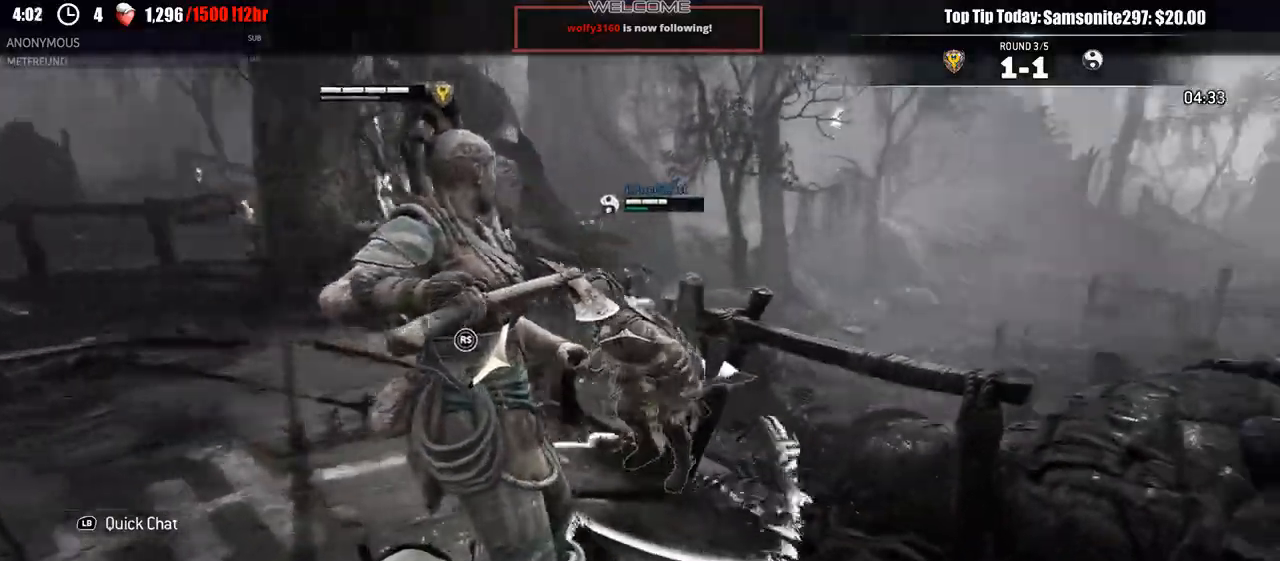
{"dt_ms": 500, "buttons": ["L2"], "left_stick": "down-right", "right_stick": "left", "events": [[67, "left_stick", "down"], [117, "L3", "up"], [133, "right_stick", "left"], [283, "left_stick", "down-right"]]}
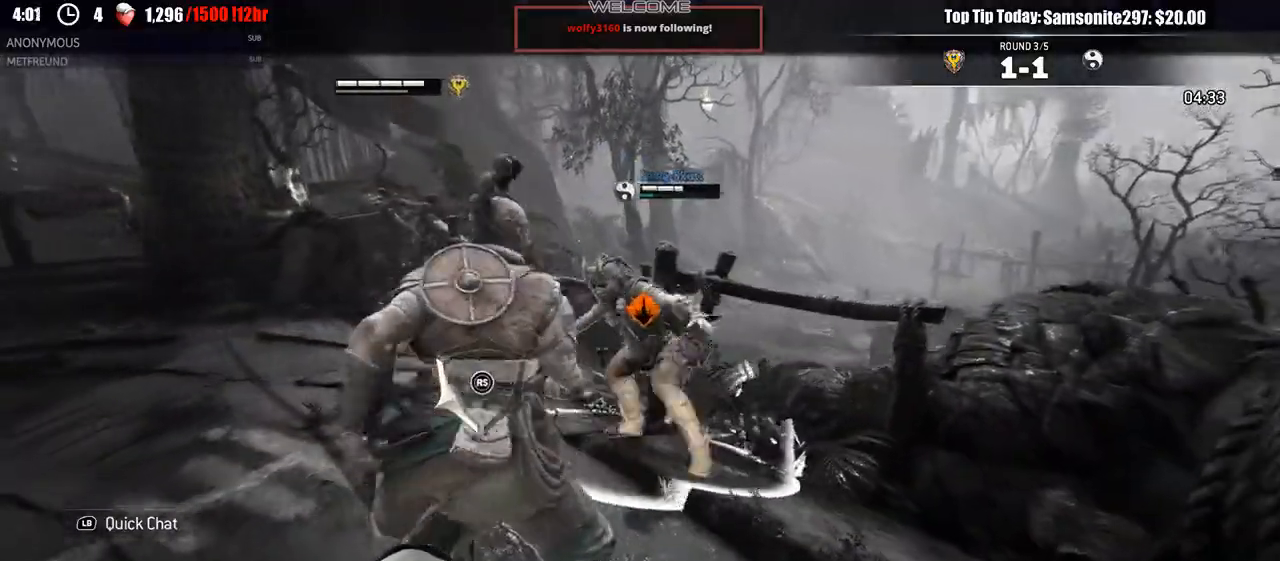
{"dt_ms": 500, "buttons": ["L2"], "left_stick": "left", "right_stick": "center", "events": [[50, "right_stick", "up-right"], [217, "left_stick", "down-left"], [300, "right_stick", "center"], [383, "L3", "down"], [467, "left_stick", "left"], [483, "L3", "up"]]}
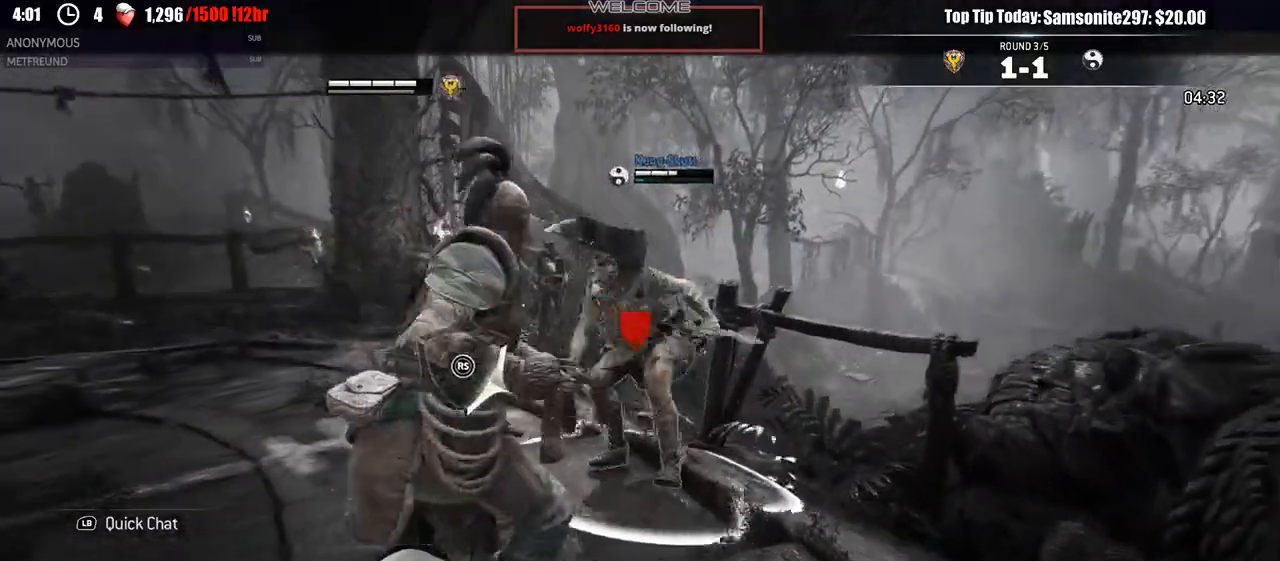
{"dt_ms": 500, "buttons": ["X", "L2"], "left_stick": "left", "right_stick": "center"}